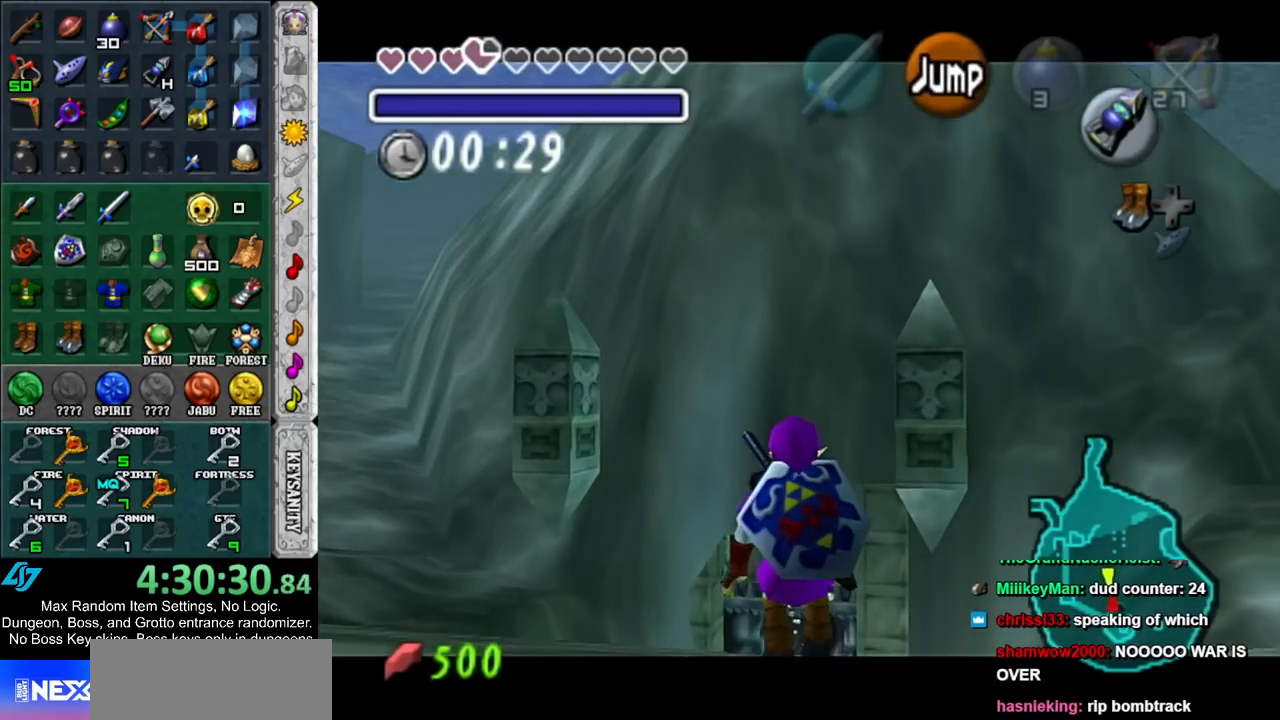
Gameplay with a controller (Nintendo layout); each line is a JSON object with the inputs held at the frame after it. "events" lists button and stick changes between this image and that frame as [ms after this image, input, new state], when the widget could be followed in between. Not read: L3 R3.
{"buttons": ["L1"], "left_stick": "down", "right_stick": "center", "events": []}
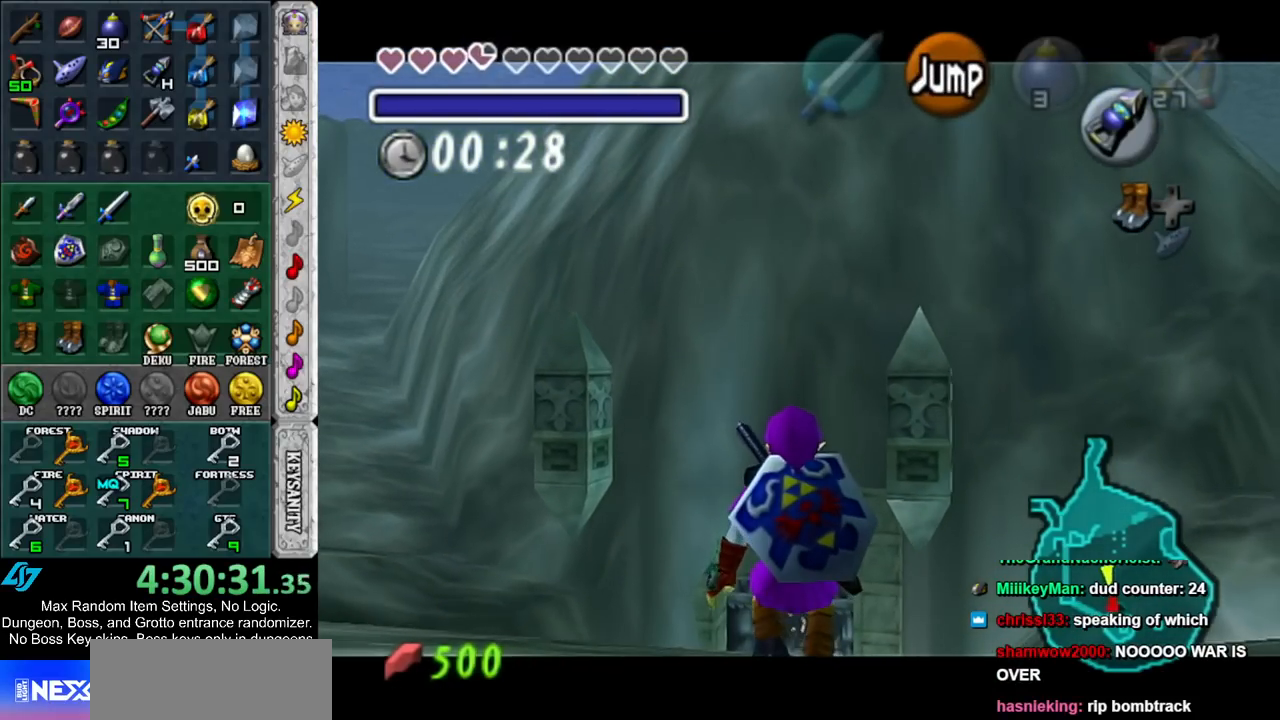
{"buttons": ["L1"], "left_stick": "down", "right_stick": "center", "events": []}
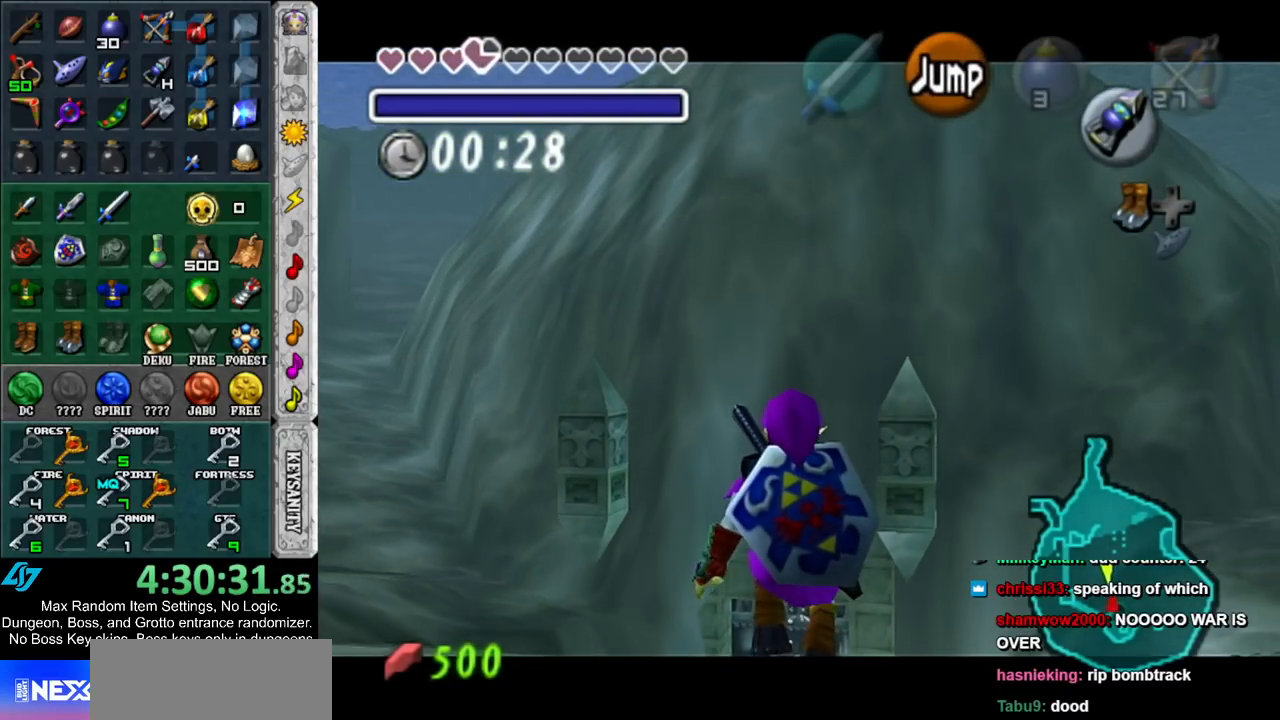
{"buttons": ["L1"], "left_stick": "down", "right_stick": "center", "events": []}
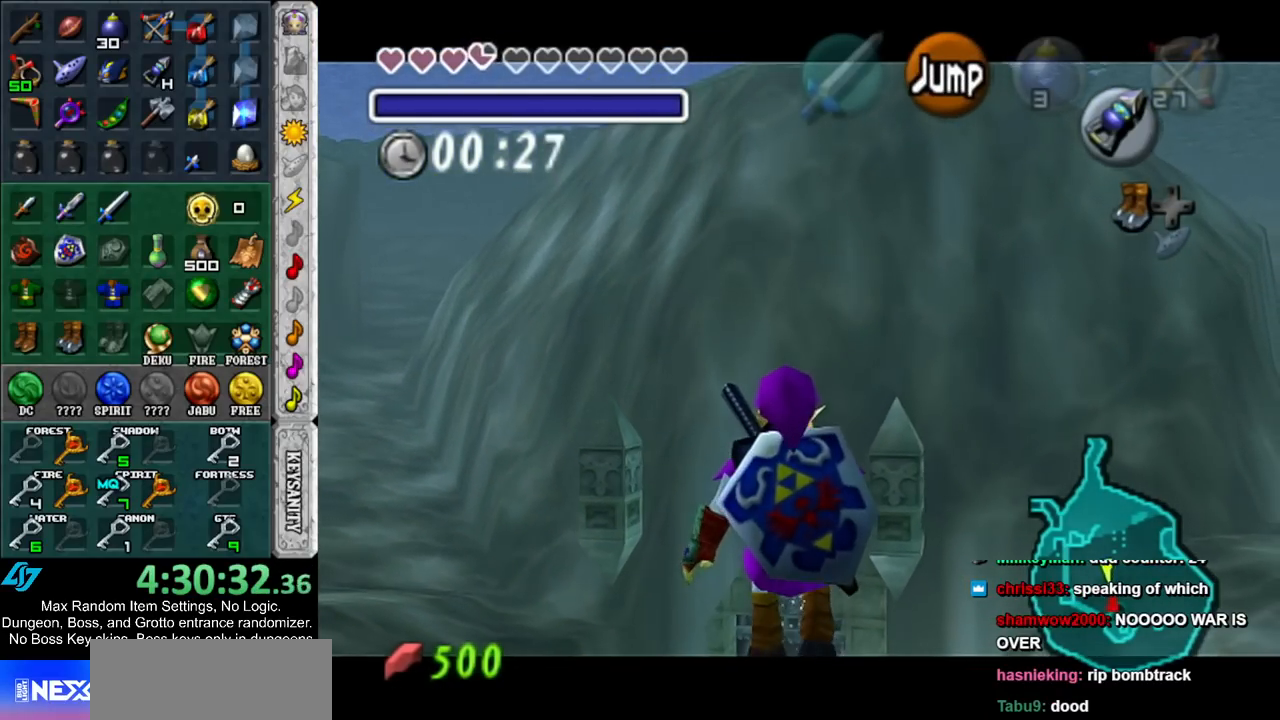
{"buttons": ["L1"], "left_stick": "down", "right_stick": "center", "events": []}
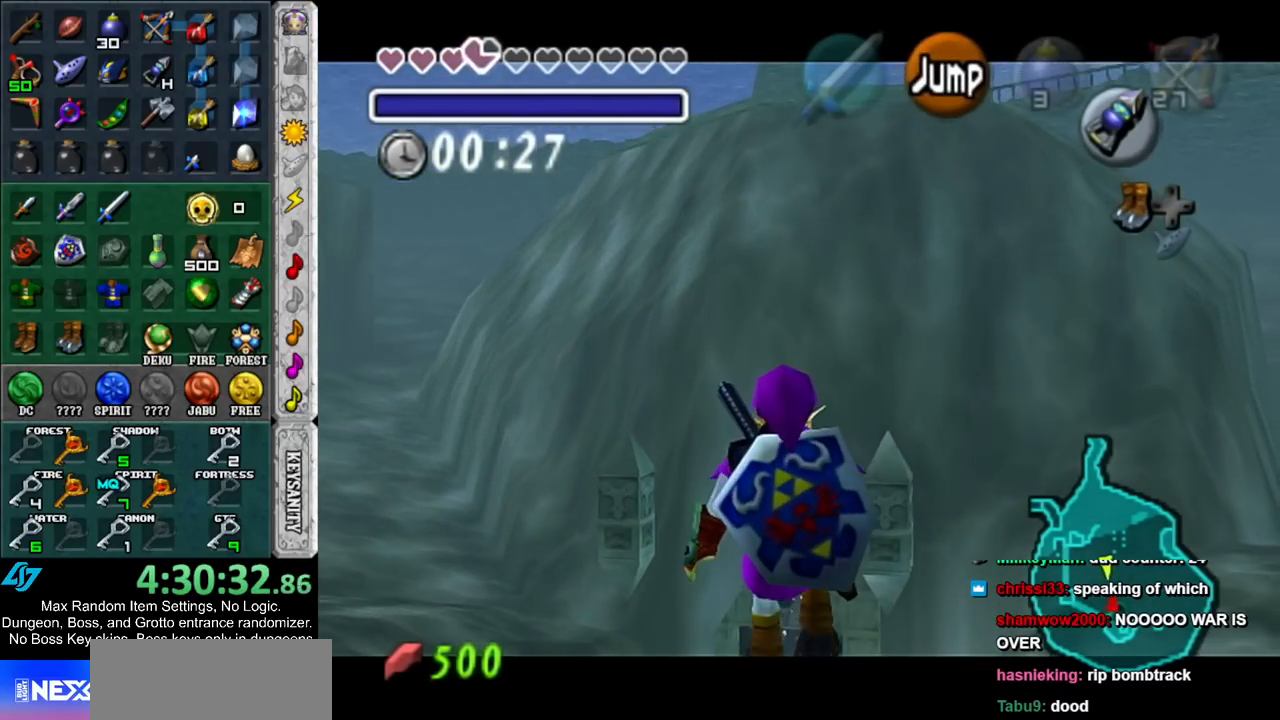
{"buttons": ["L1"], "left_stick": "down", "right_stick": "center", "events": []}
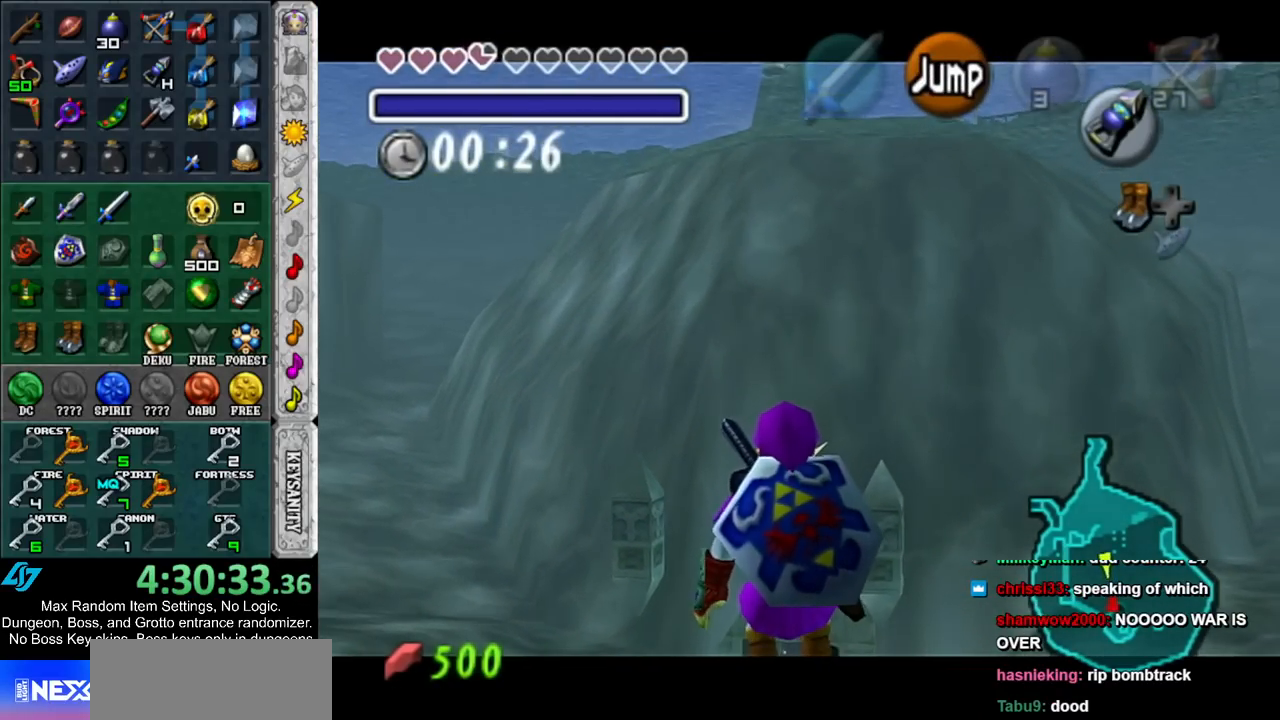
{"buttons": ["L1"], "left_stick": "down", "right_stick": "center", "events": []}
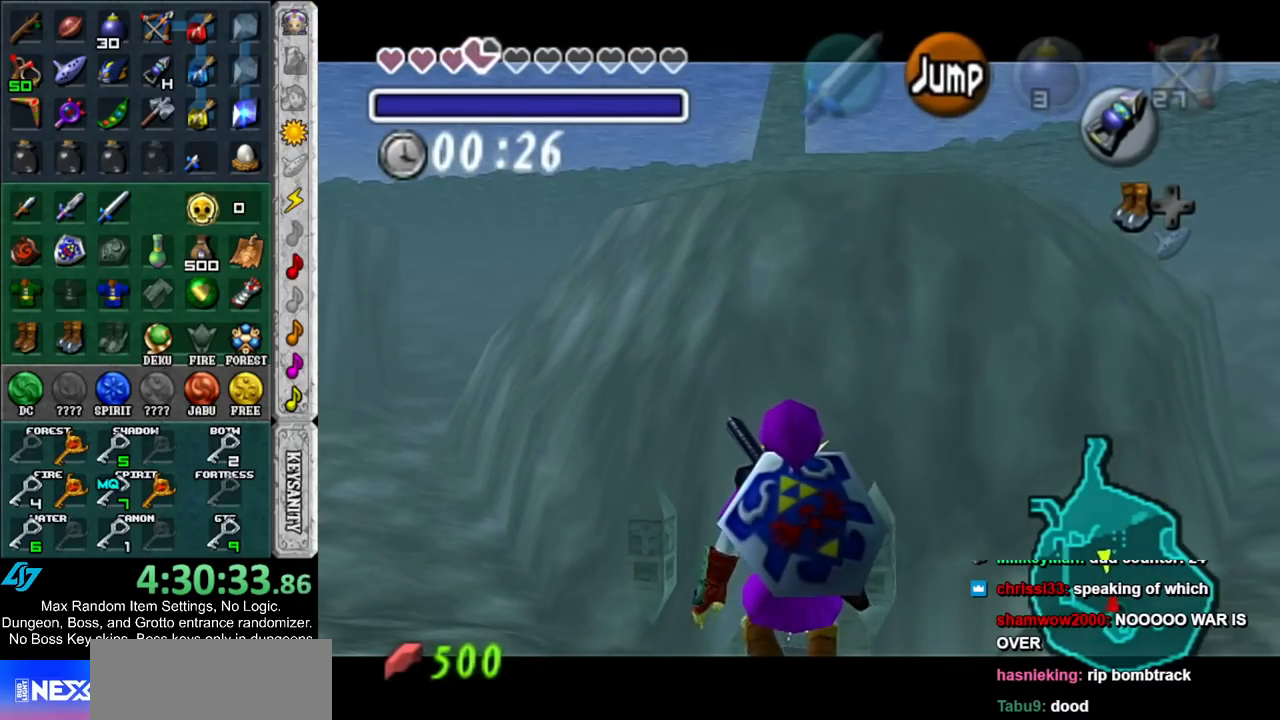
{"buttons": ["L1"], "left_stick": "down", "right_stick": "center", "events": []}
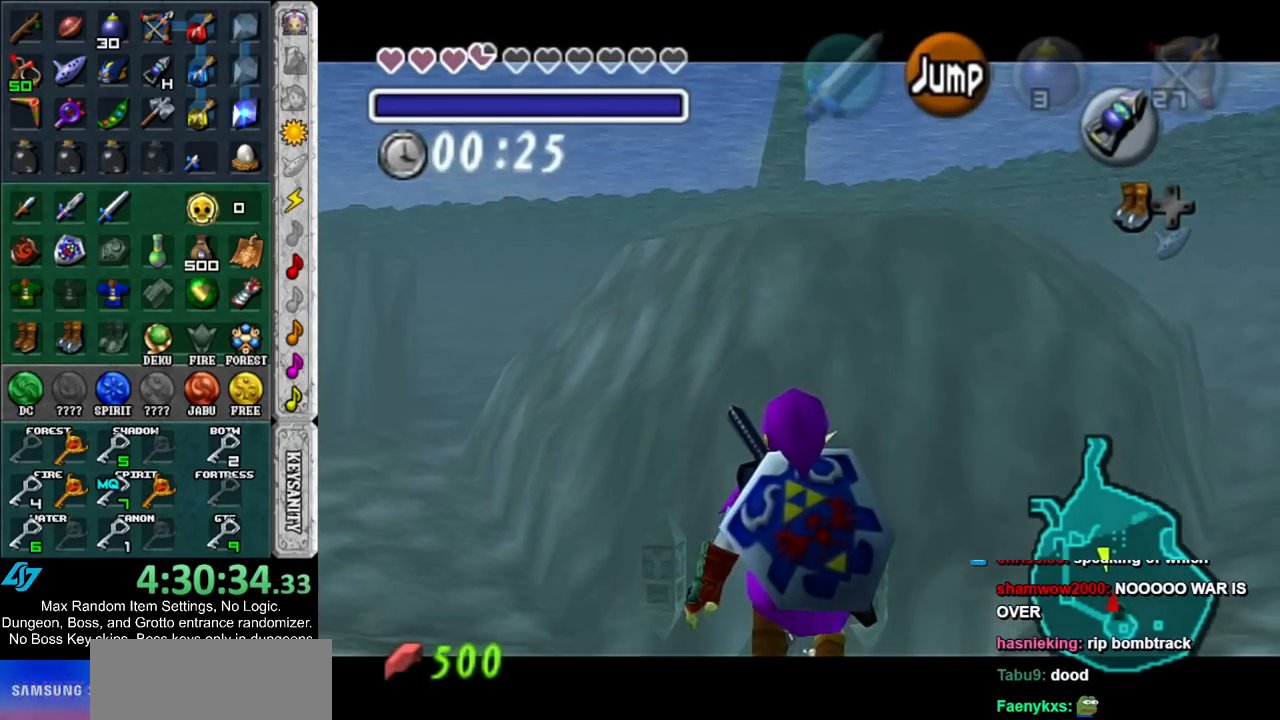
{"buttons": ["L1"], "left_stick": "down", "right_stick": "center", "events": []}
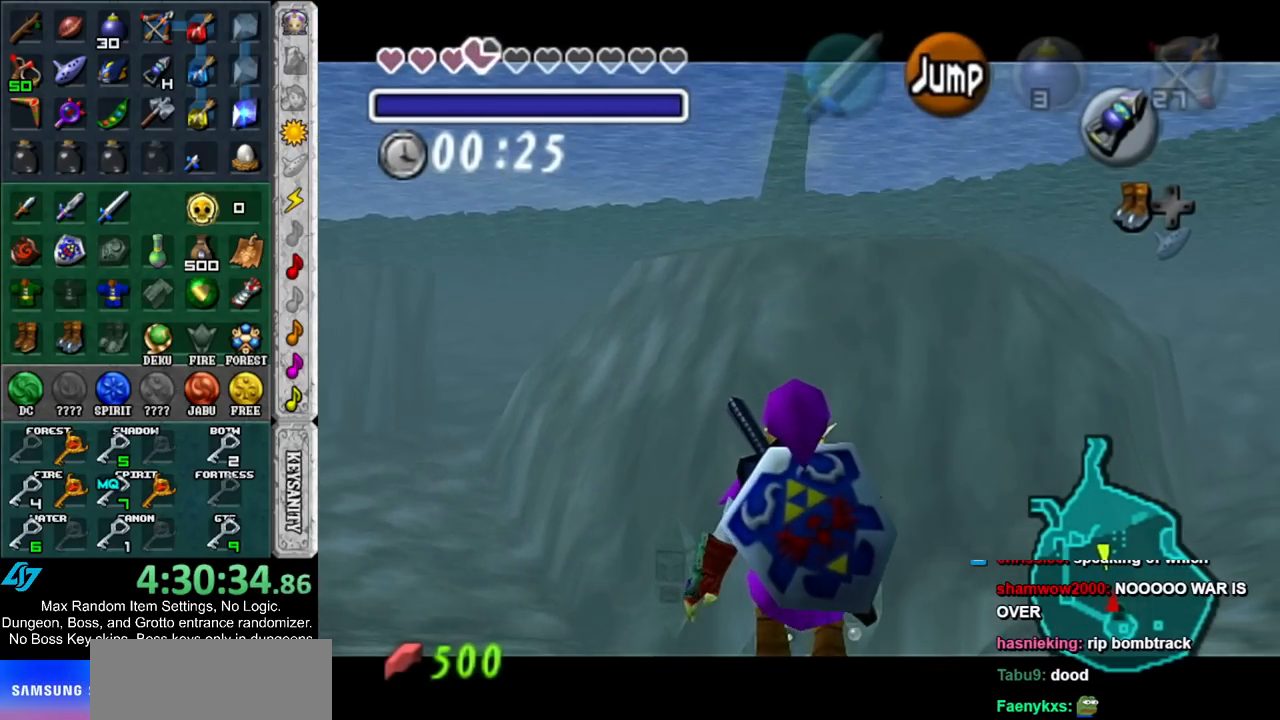
{"buttons": ["L1"], "left_stick": "down", "right_stick": "center", "events": []}
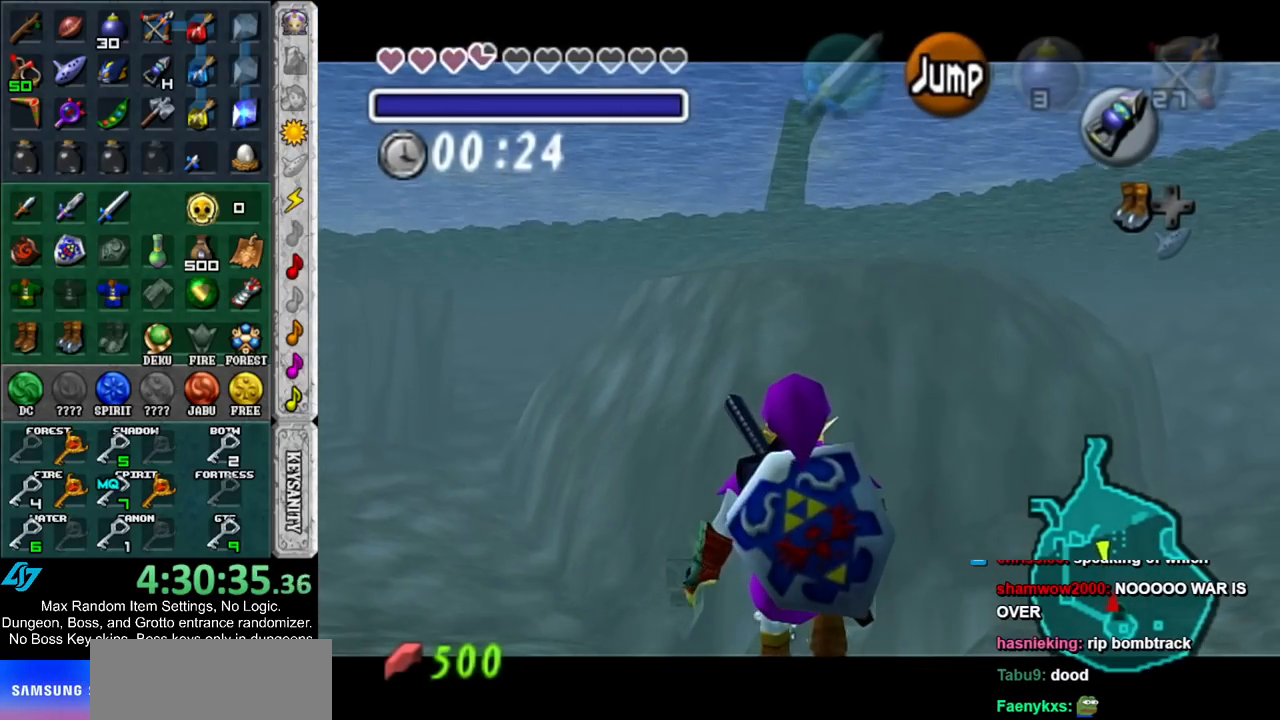
{"buttons": ["L1"], "left_stick": "down", "right_stick": "center", "events": []}
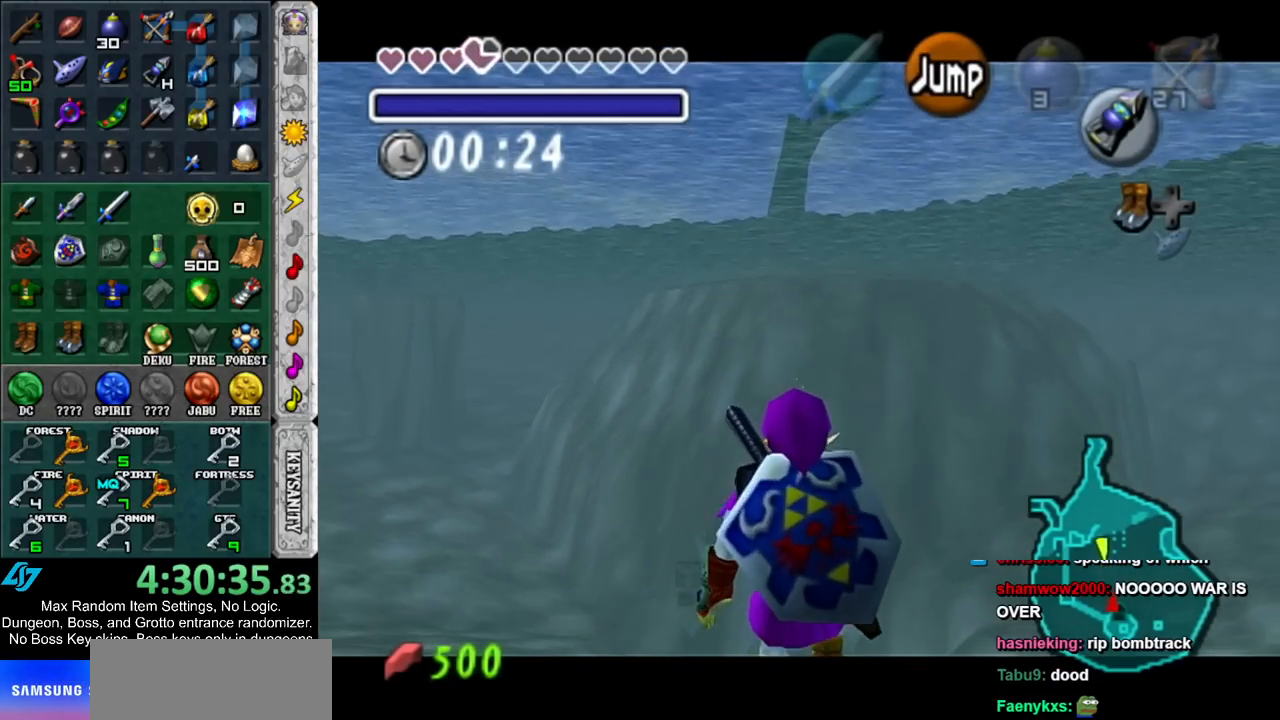
{"buttons": ["L1"], "left_stick": "down", "right_stick": "center", "events": []}
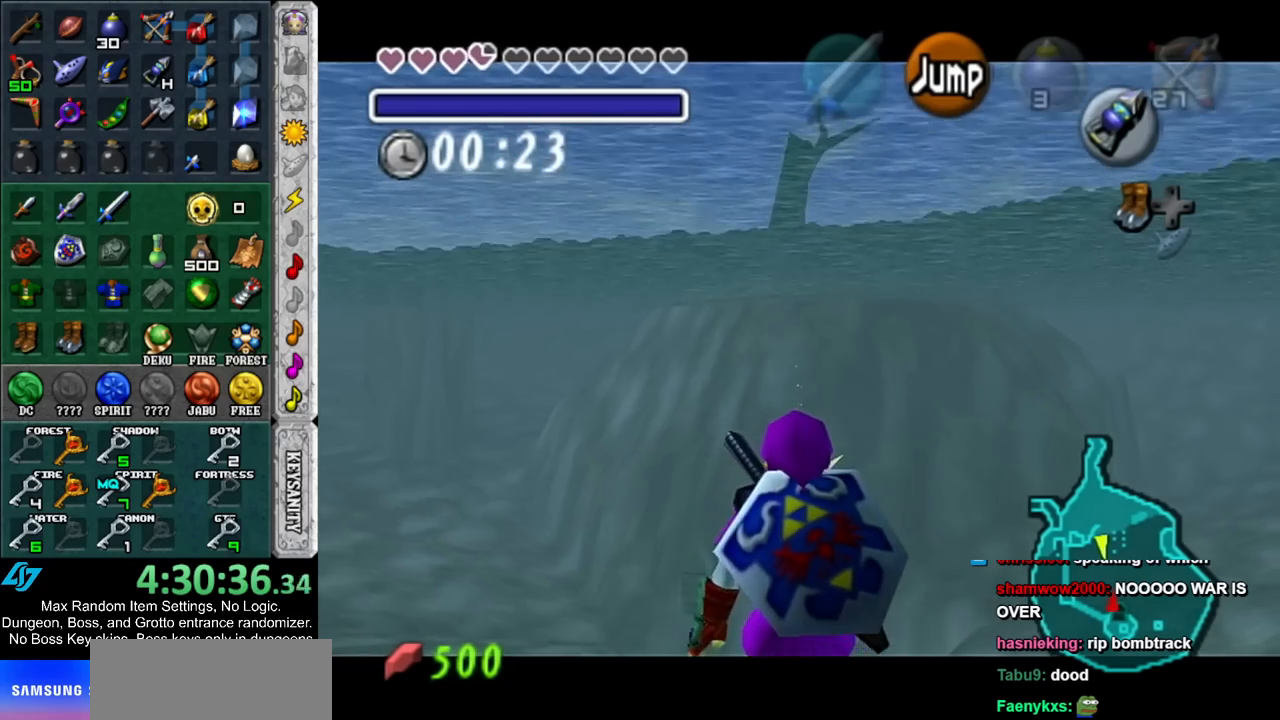
{"buttons": ["L1"], "left_stick": "down", "right_stick": "center", "events": []}
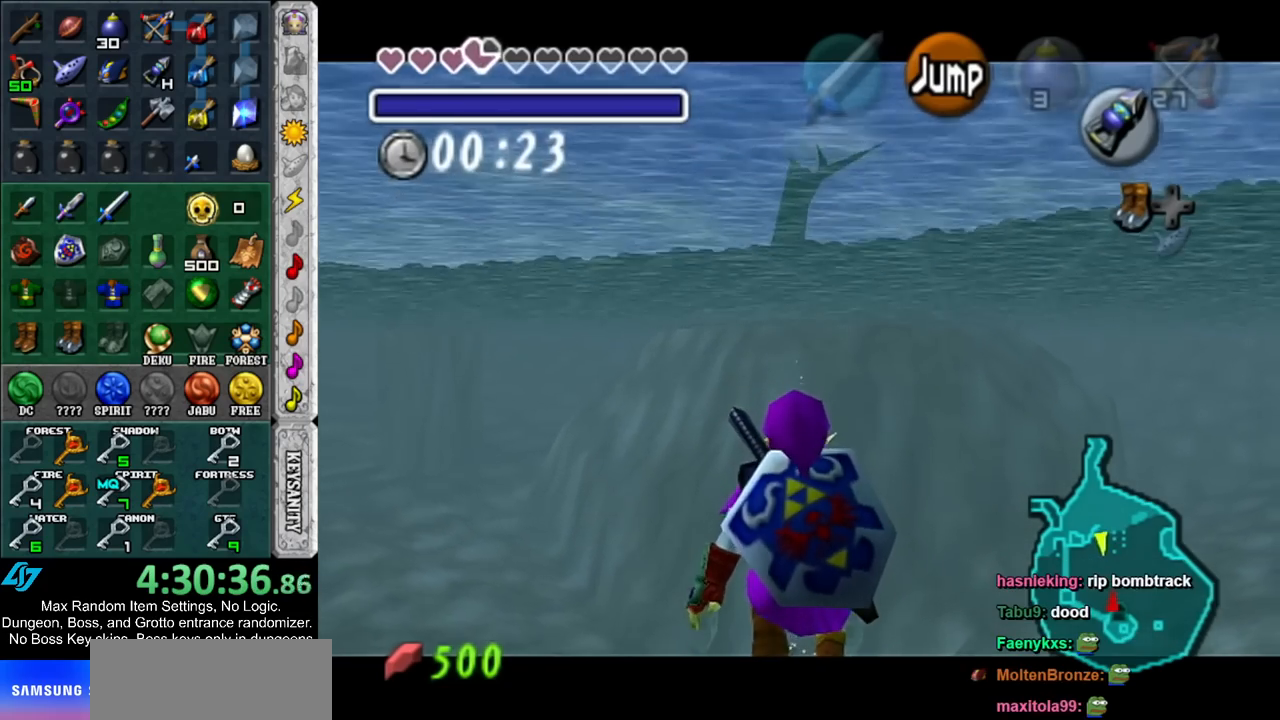
{"buttons": ["L1"], "left_stick": "down", "right_stick": "center", "events": []}
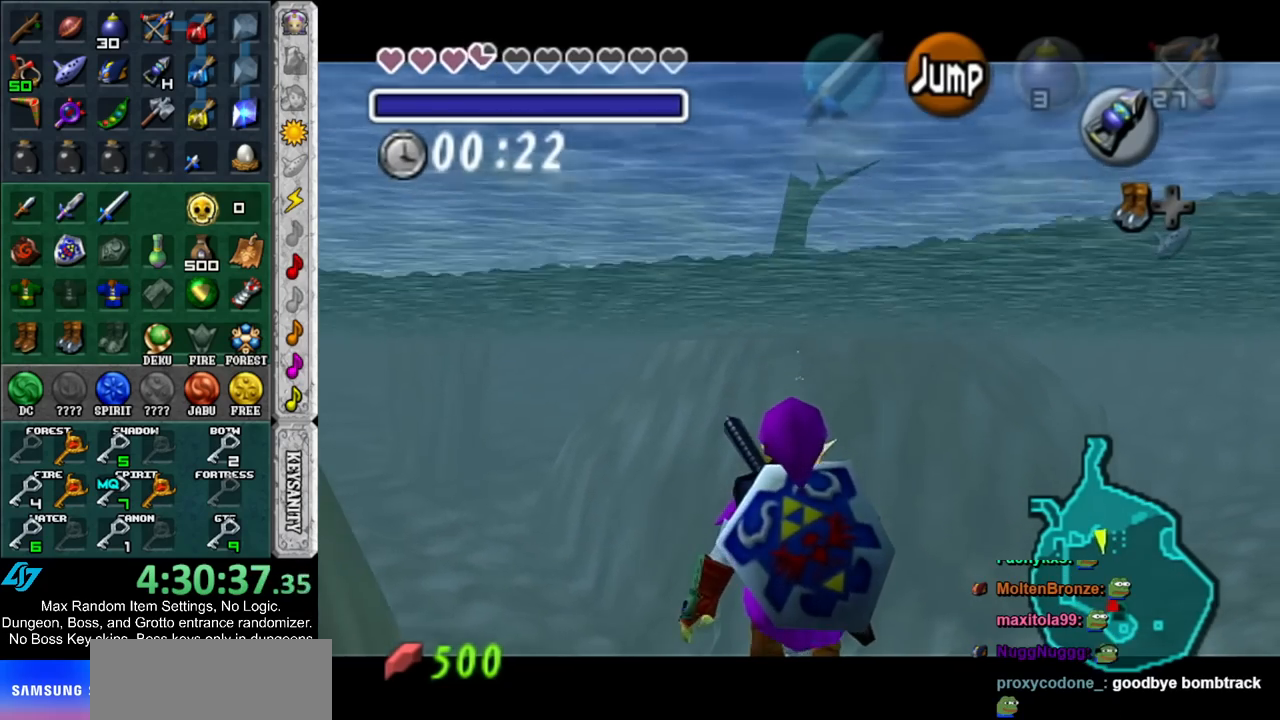
{"buttons": ["L1"], "left_stick": "down", "right_stick": "center", "events": []}
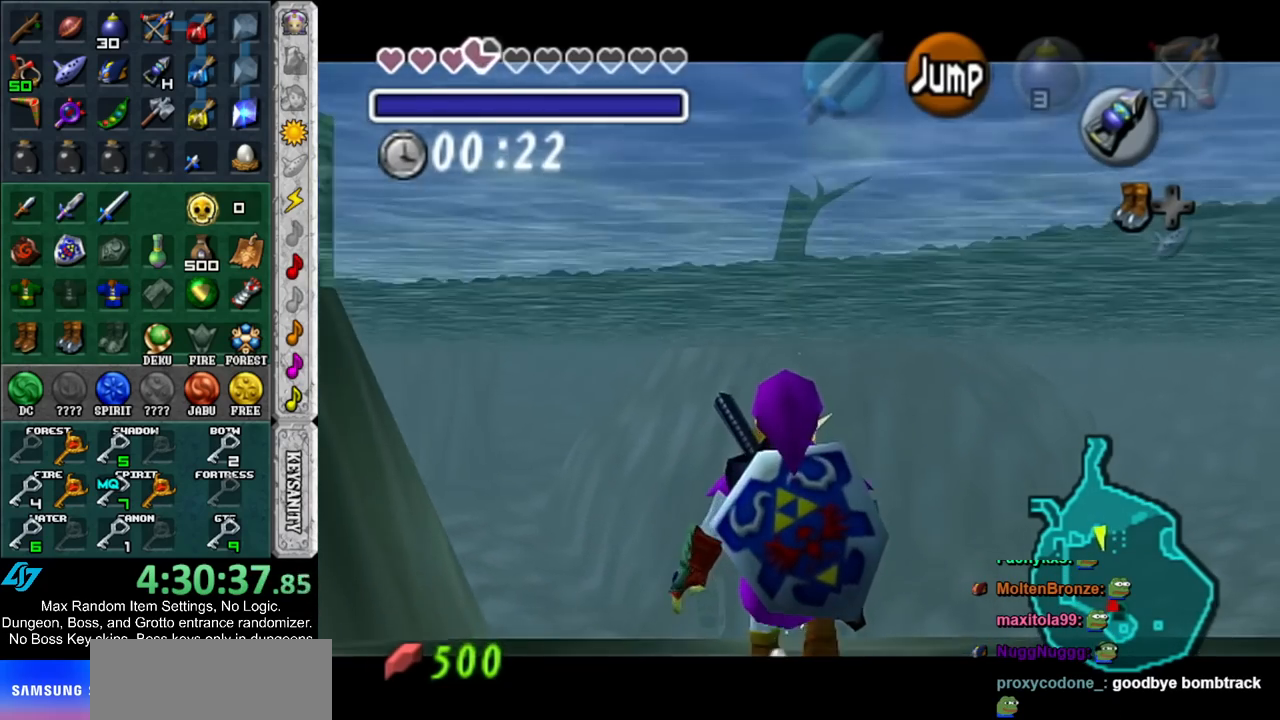
{"buttons": ["L1"], "left_stick": "down", "right_stick": "center", "events": []}
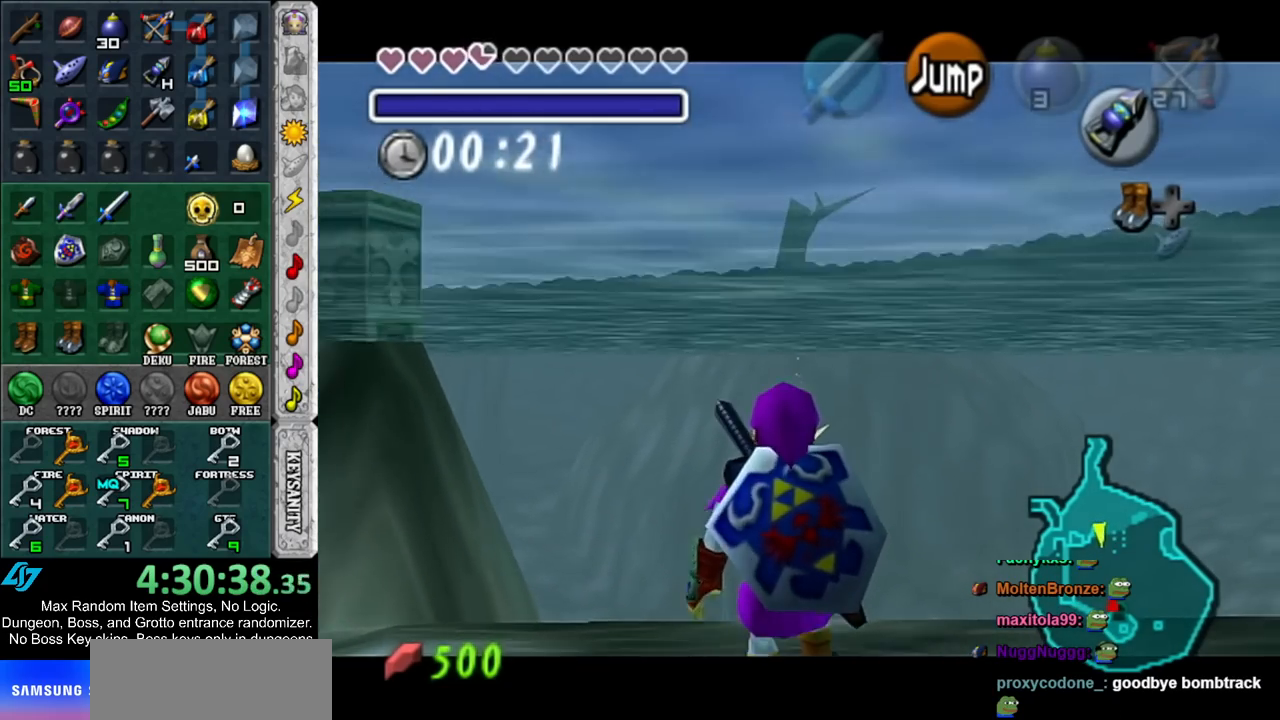
{"buttons": ["L1"], "left_stick": "down", "right_stick": "center", "events": []}
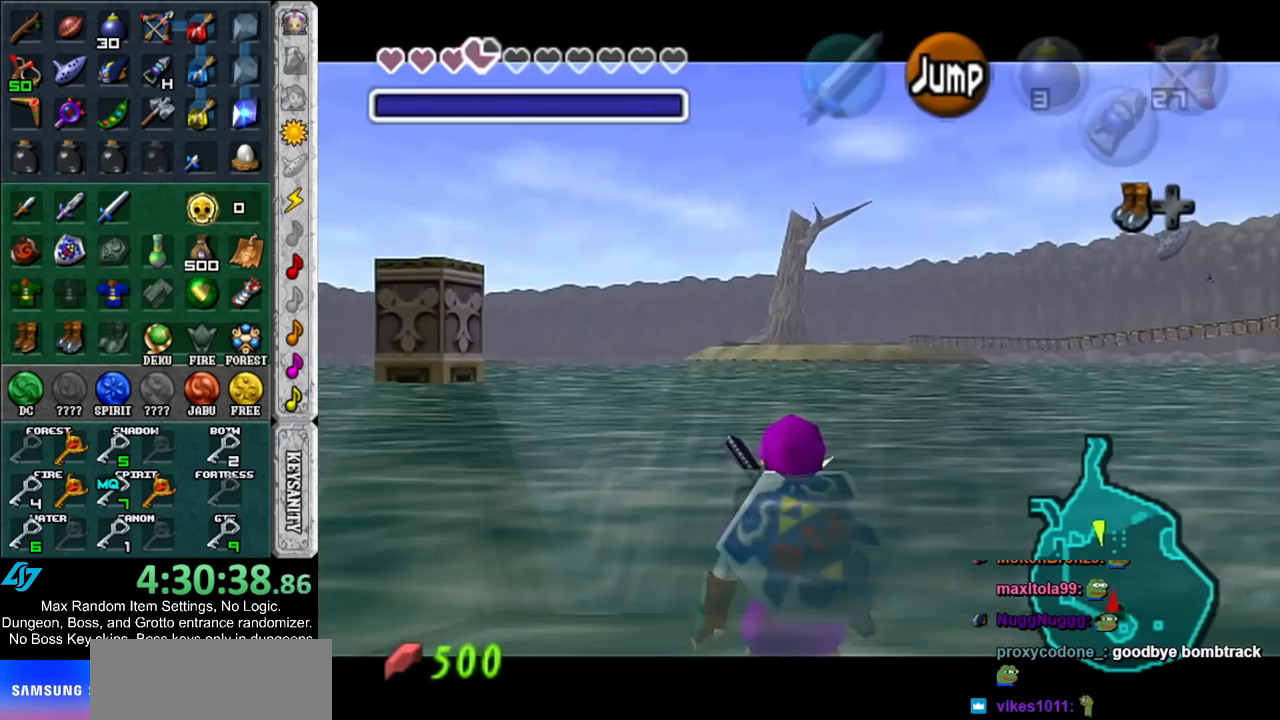
{"buttons": ["L1"], "left_stick": "down", "right_stick": "center", "events": [[117, "DPAD_LEFT", "down"], [250, "DPAD_LEFT", "up"]]}
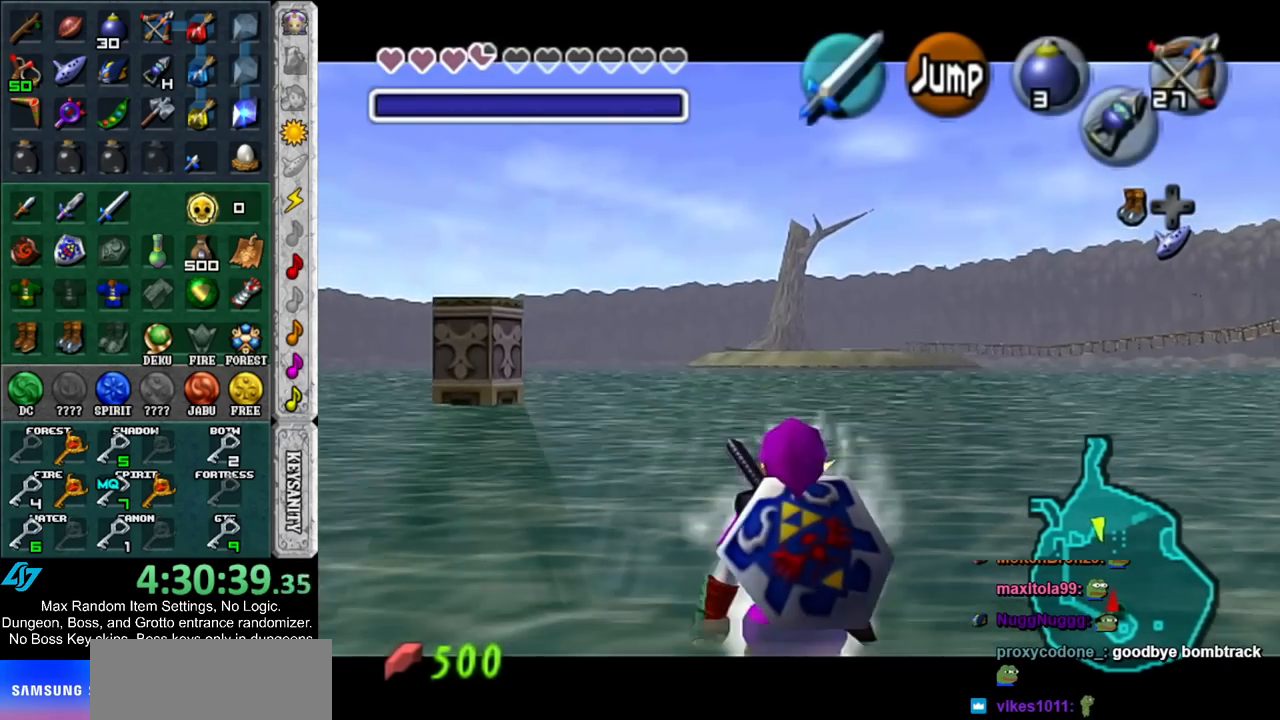
{"buttons": [], "left_stick": "down", "right_stick": "center", "events": [[150, "L1", "up"]]}
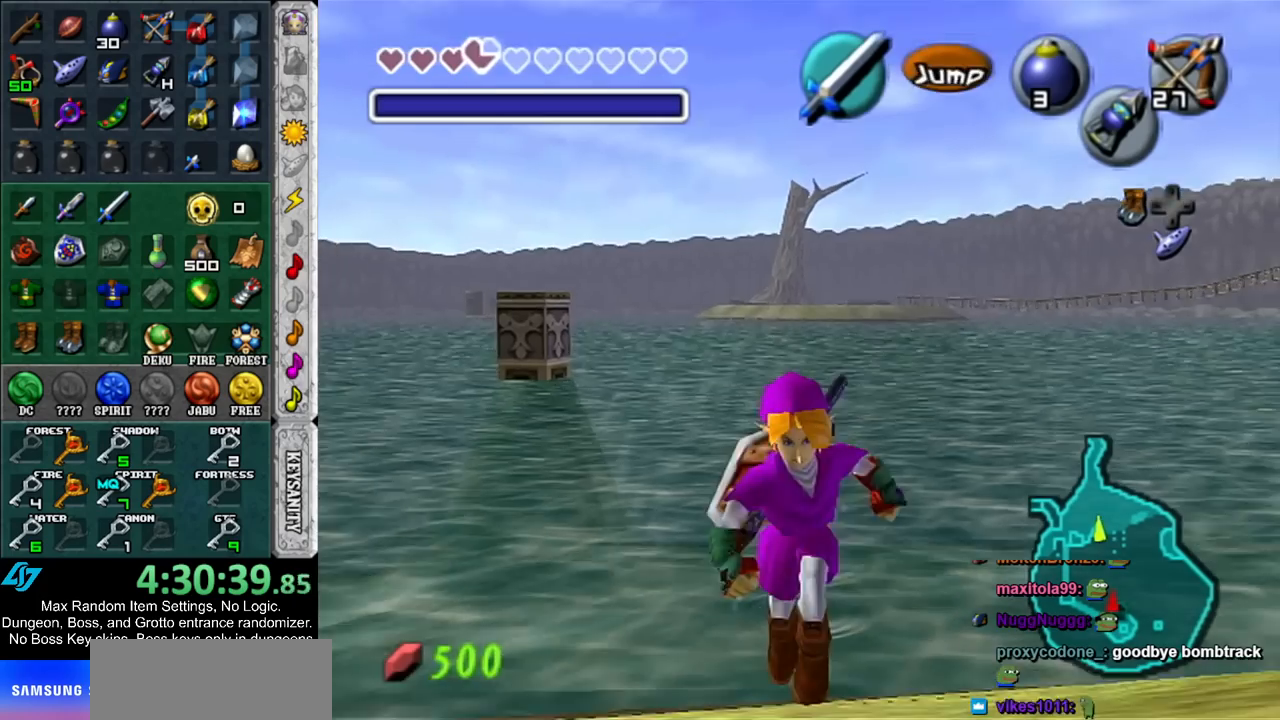
{"buttons": [], "left_stick": "up", "right_stick": "center", "events": [[83, "A", "down"], [217, "A", "up"], [217, "L1", "down"], [317, "left_stick", "up"], [433, "L1", "up"]]}
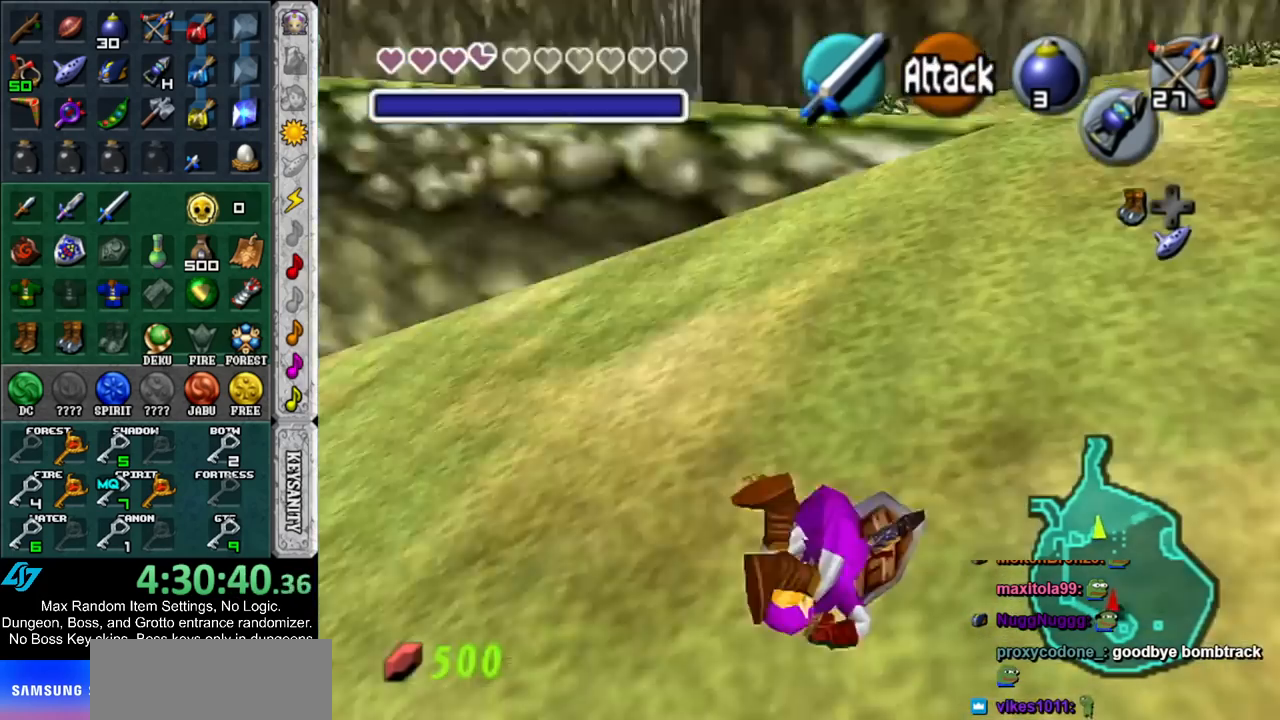
{"buttons": ["B"], "left_stick": "up", "right_stick": "center", "events": [[417, "B", "down"]]}
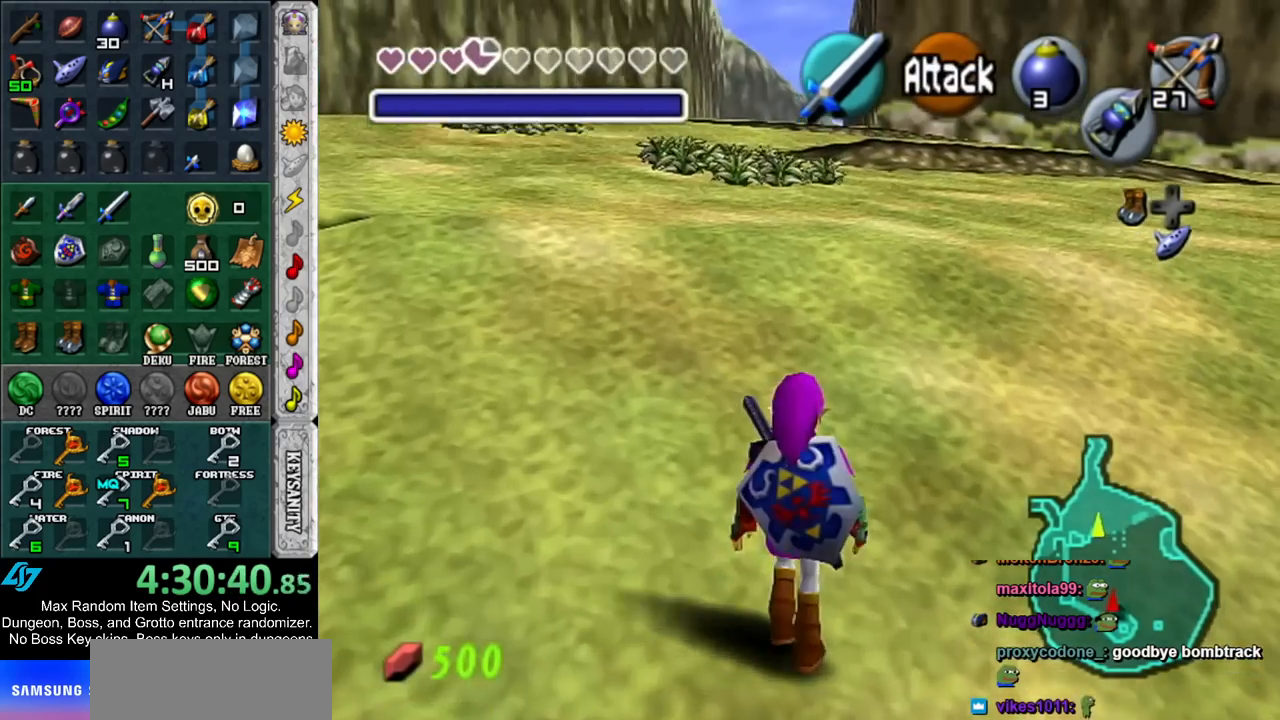
{"buttons": [], "left_stick": "up", "right_stick": "center", "events": [[33, "B", "up"]]}
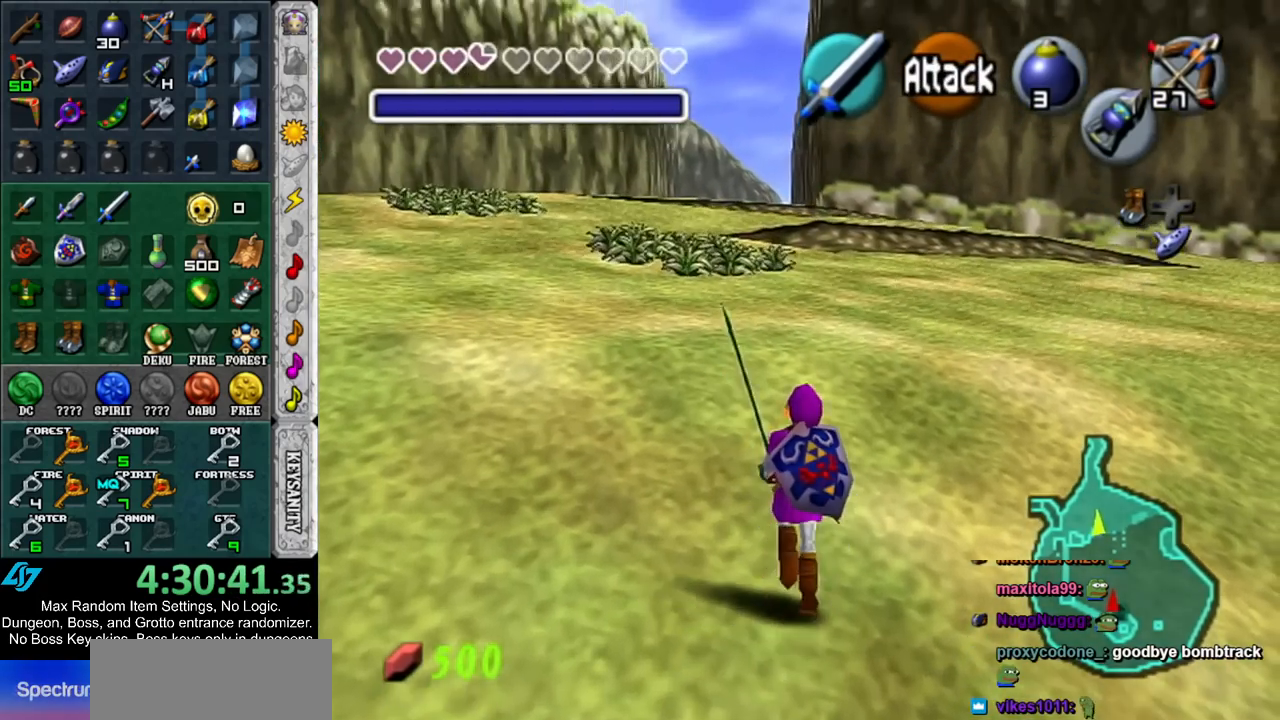
{"buttons": [], "left_stick": "up", "right_stick": "center", "events": [[83, "A", "down"], [283, "A", "up"]]}
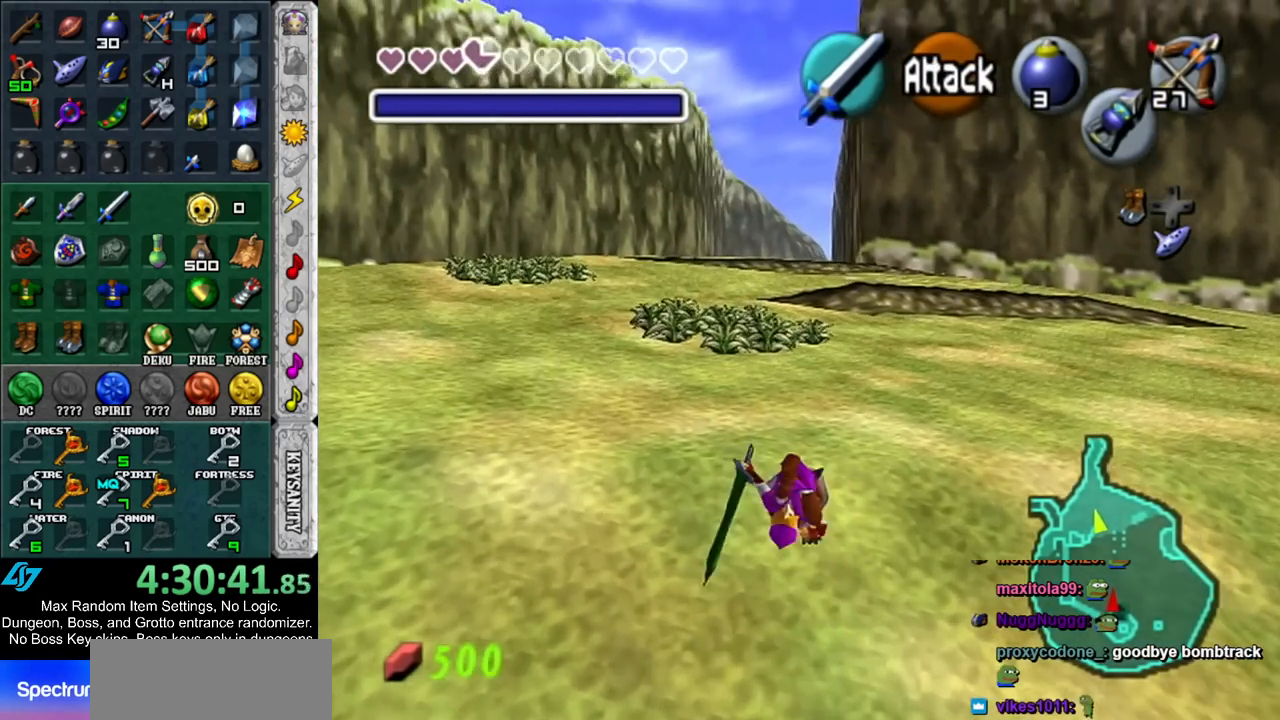
{"buttons": ["A"], "left_stick": "up", "right_stick": "center", "events": [[350, "A", "down"]]}
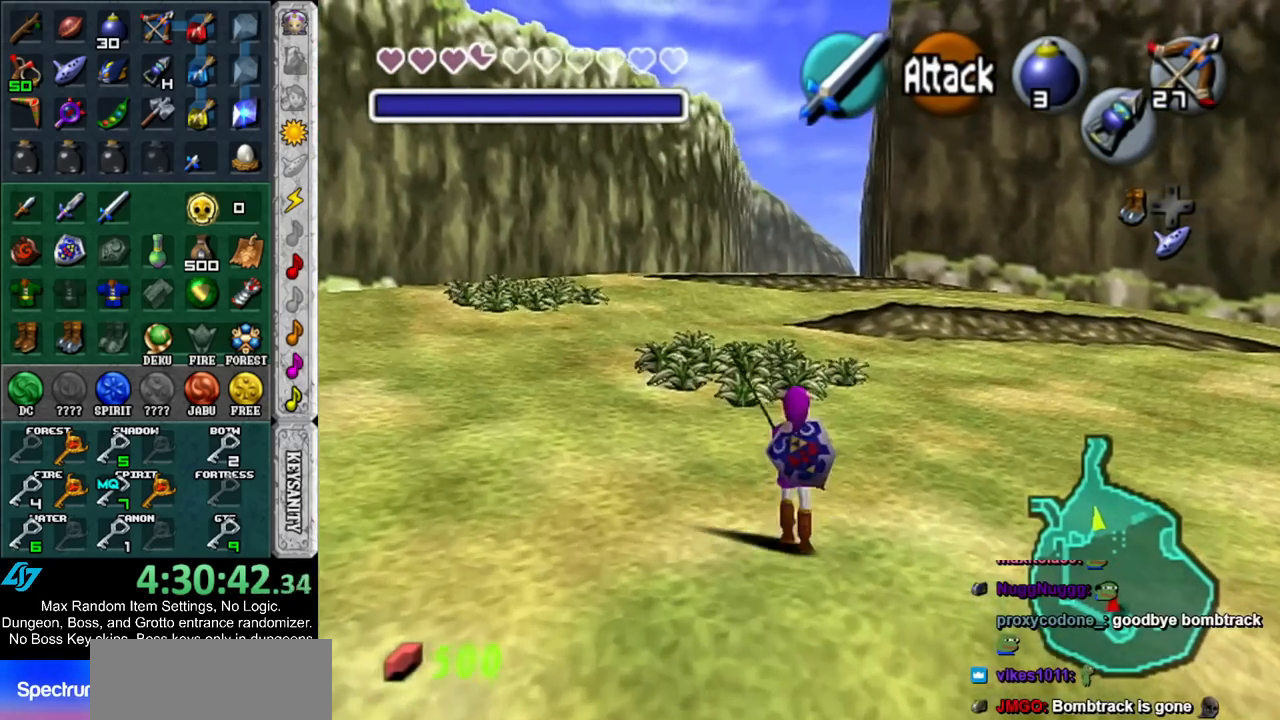
{"buttons": [], "left_stick": "up", "right_stick": "center", "events": [[33, "A", "up"]]}
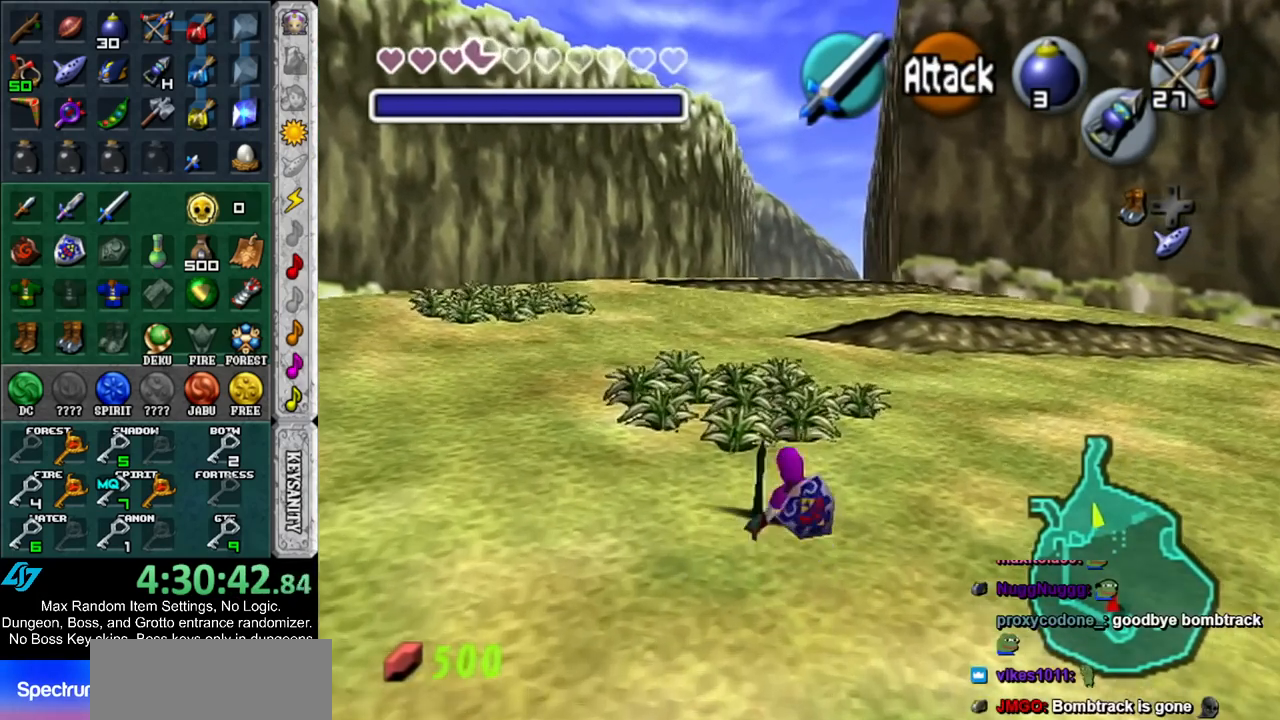
{"buttons": [], "left_stick": "up-left", "right_stick": "center", "events": [[300, "left_stick", "up-left"]]}
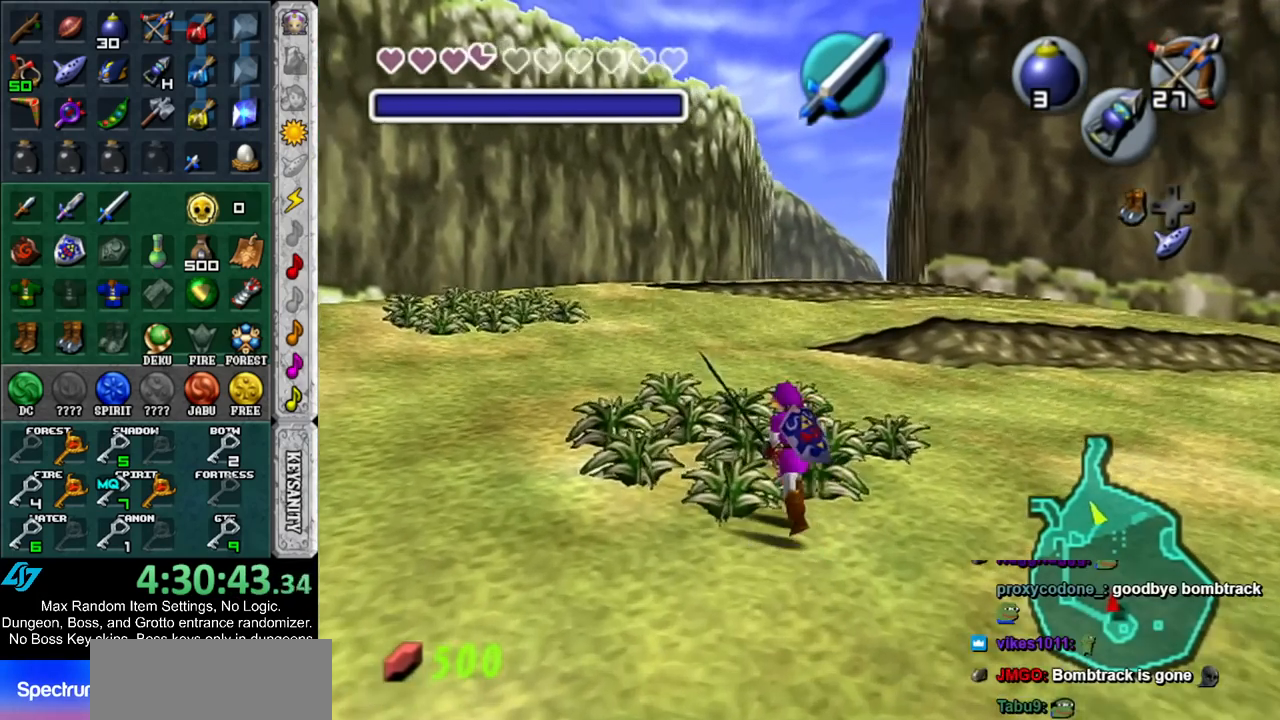
{"buttons": ["L1"], "left_stick": "up-left", "right_stick": "center", "events": [[133, "left_stick", "up"], [283, "left_stick", "up-right"], [350, "L1", "down"], [467, "left_stick", "up-left"]]}
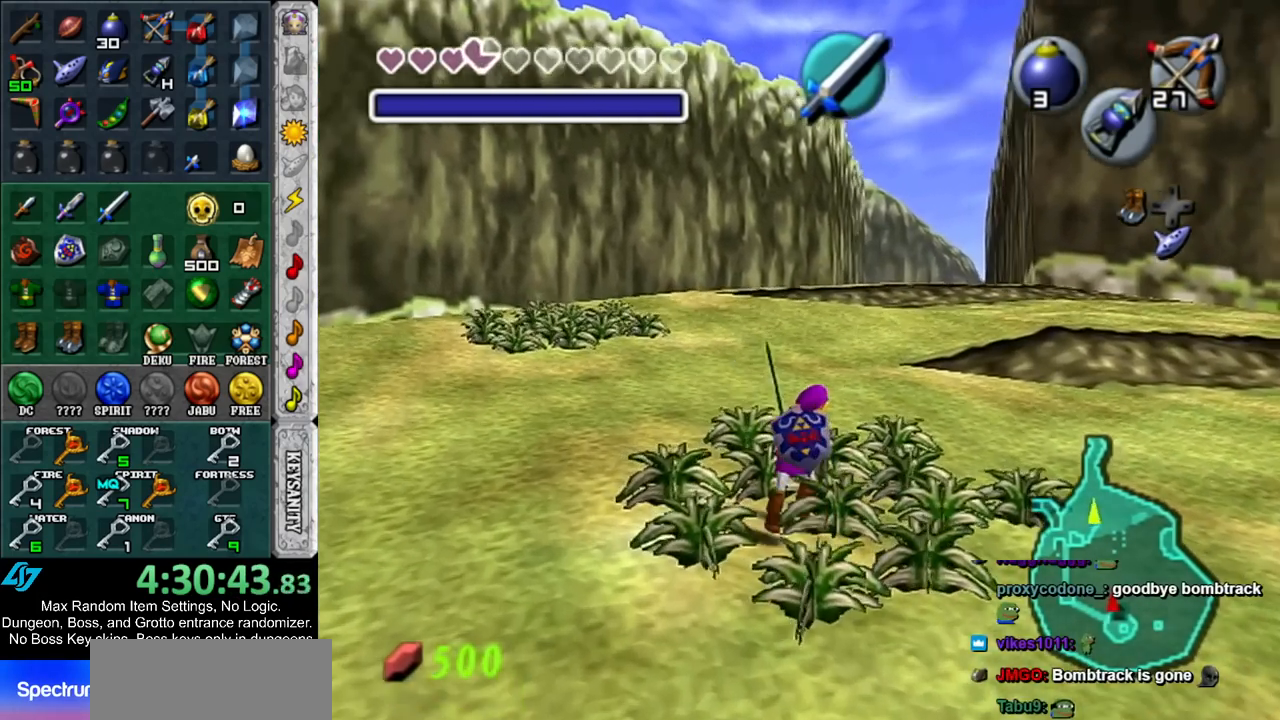
{"buttons": [], "left_stick": "center", "right_stick": "center", "events": [[67, "left_stick", "down-right"], [117, "left_stick", "up-right"], [150, "B", "down"], [217, "left_stick", "down-left"], [250, "B", "up"], [317, "left_stick", "right"], [333, "B", "down"], [400, "left_stick", "up"], [450, "left_stick", "center"], [467, "B", "up"], [500, "L1", "up"]]}
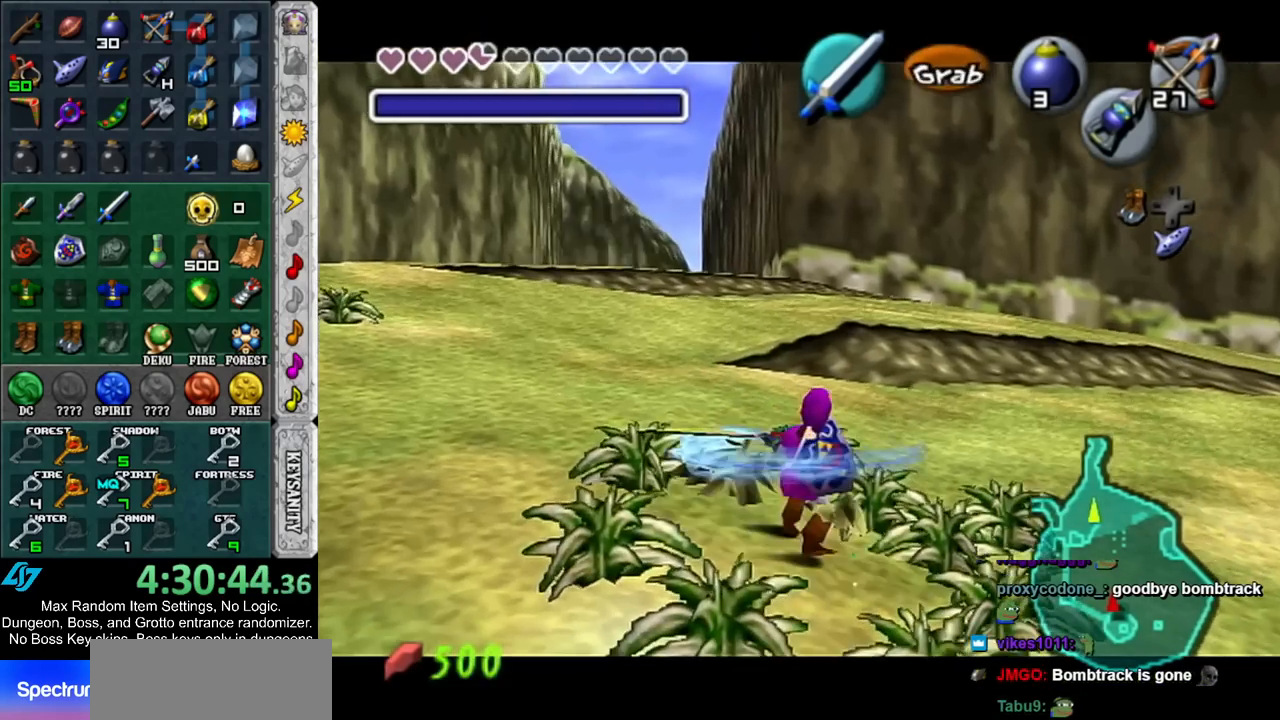
{"buttons": [], "left_stick": "center", "right_stick": "center", "events": []}
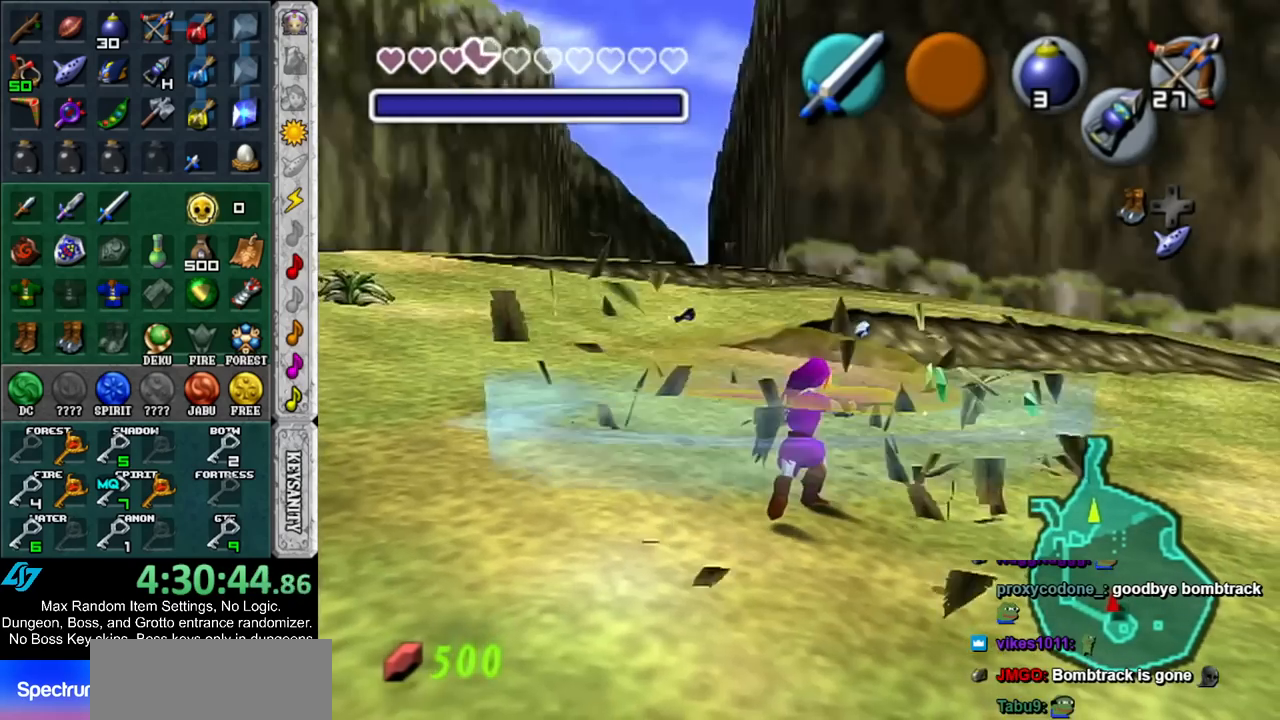
{"buttons": [], "left_stick": "down-left", "right_stick": "center", "events": [[500, "left_stick", "down-left"]]}
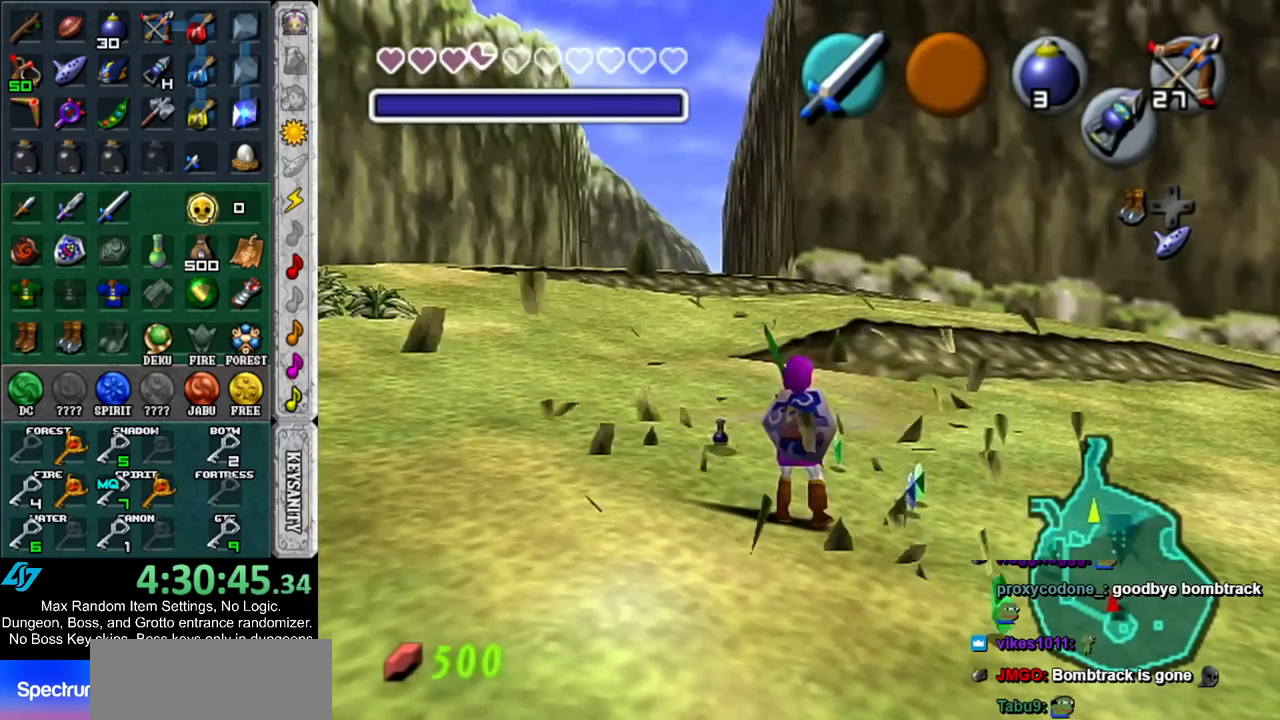
{"buttons": [], "left_stick": "center", "right_stick": "center", "events": [[33, "left_stick", "left"], [317, "left_stick", "up-left"], [417, "left_stick", "center"]]}